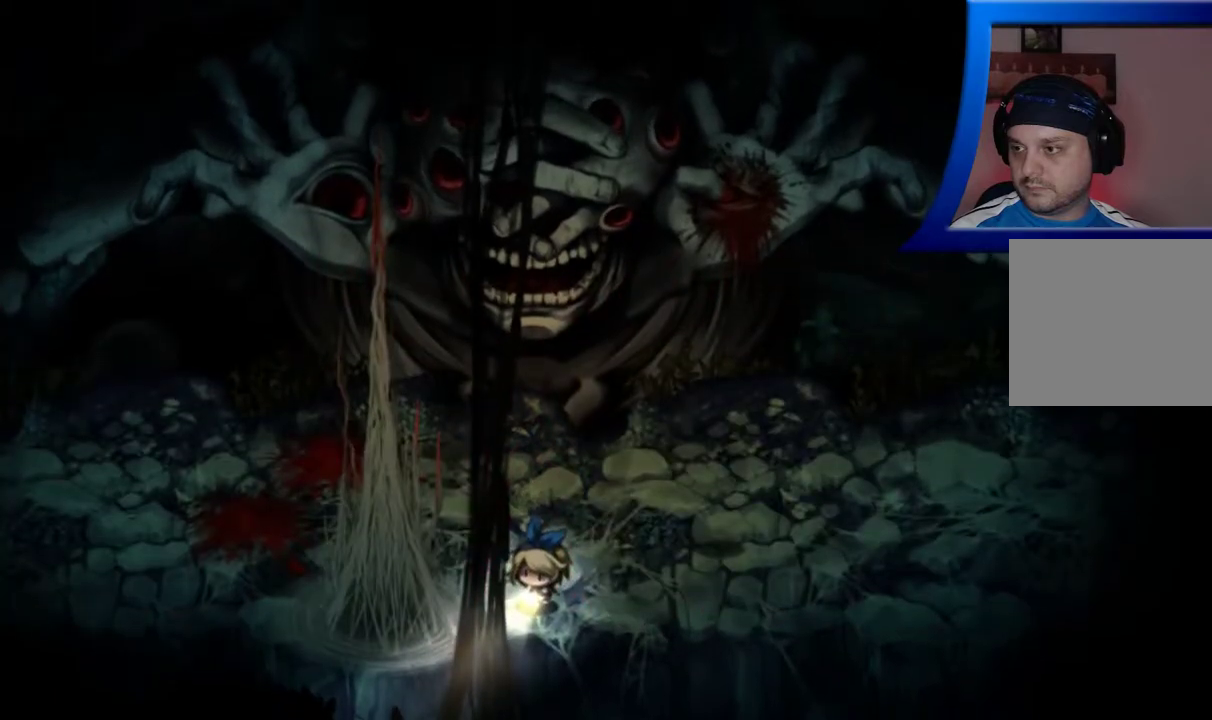
Gameplay with a controller (Xbox layout); each line is a JSON object with the inputs held at the frame after it. "events" lists button and stick changes between this image and that frame as [ms after this image, input, new state], when the widget could be followed in between. Not read: L3 R3.
{"buttons": [], "left_stick": "up", "right_stick": "center", "events": [[433, "left_stick", "up"]]}
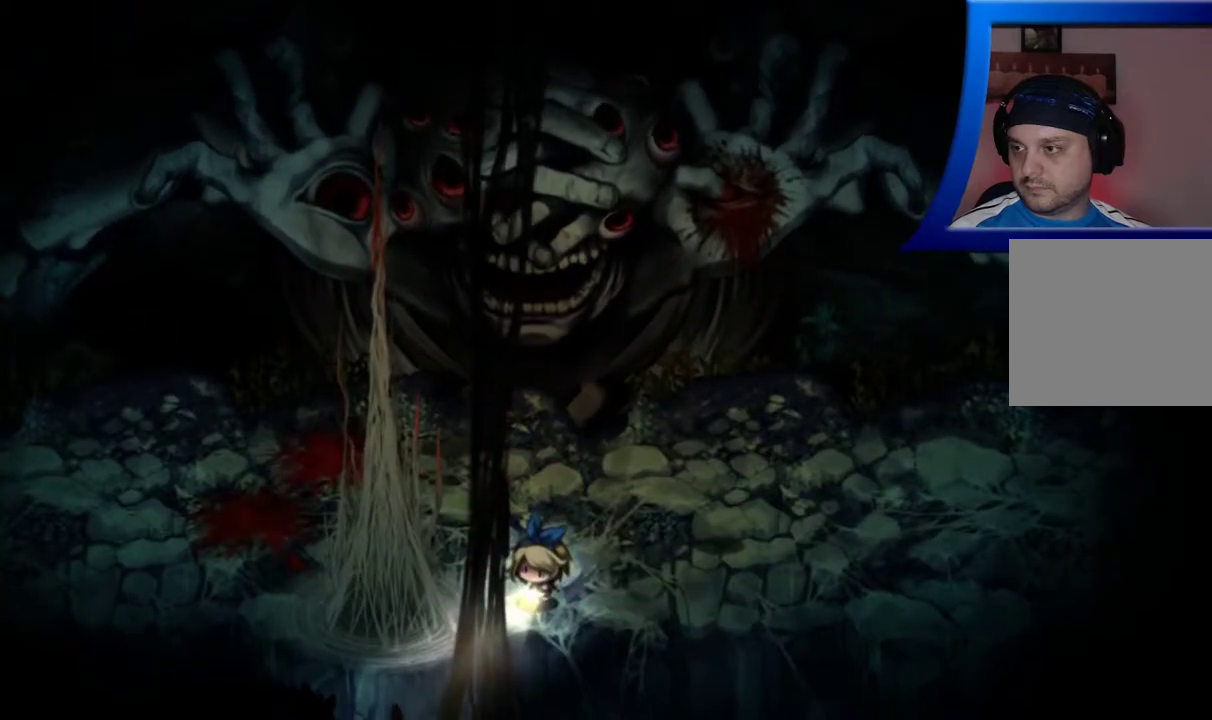
{"buttons": [], "left_stick": "up-left", "right_stick": "center", "events": [[183, "left_stick", "up-left"]]}
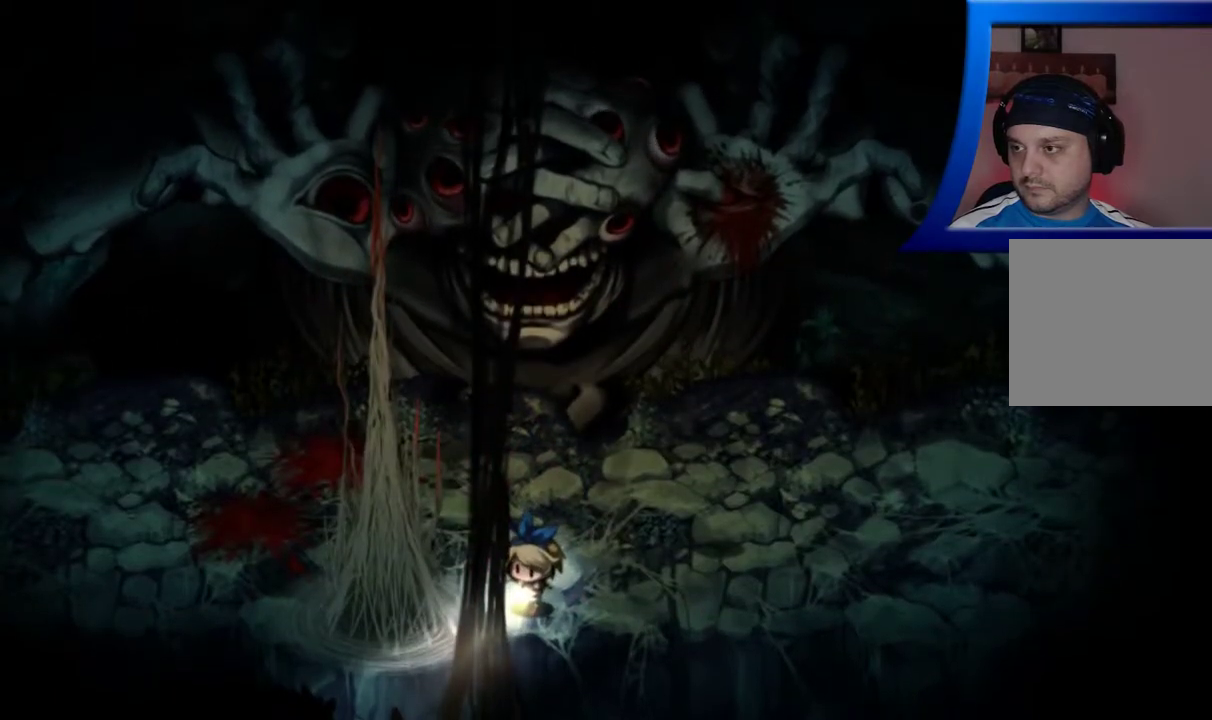
{"buttons": [], "left_stick": "up-left", "right_stick": "center", "events": []}
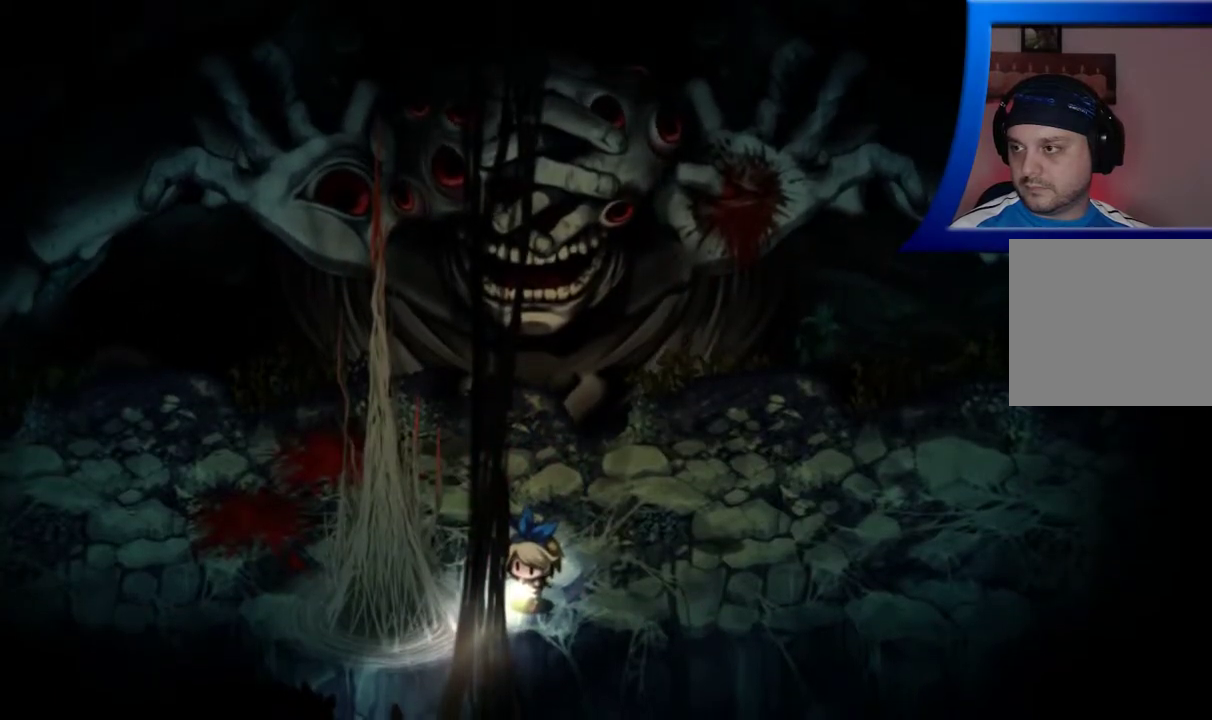
{"buttons": [], "left_stick": "up-left", "right_stick": "center", "events": []}
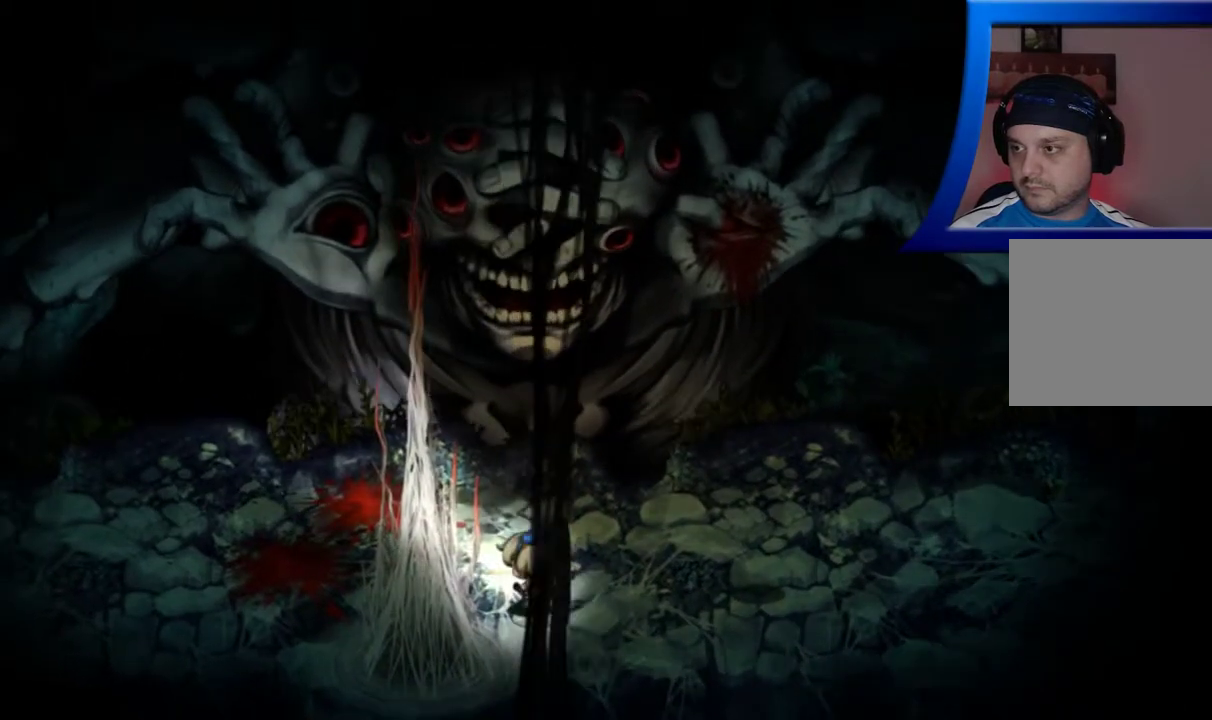
{"buttons": [], "left_stick": "up", "right_stick": "center", "events": [[450, "left_stick", "up"]]}
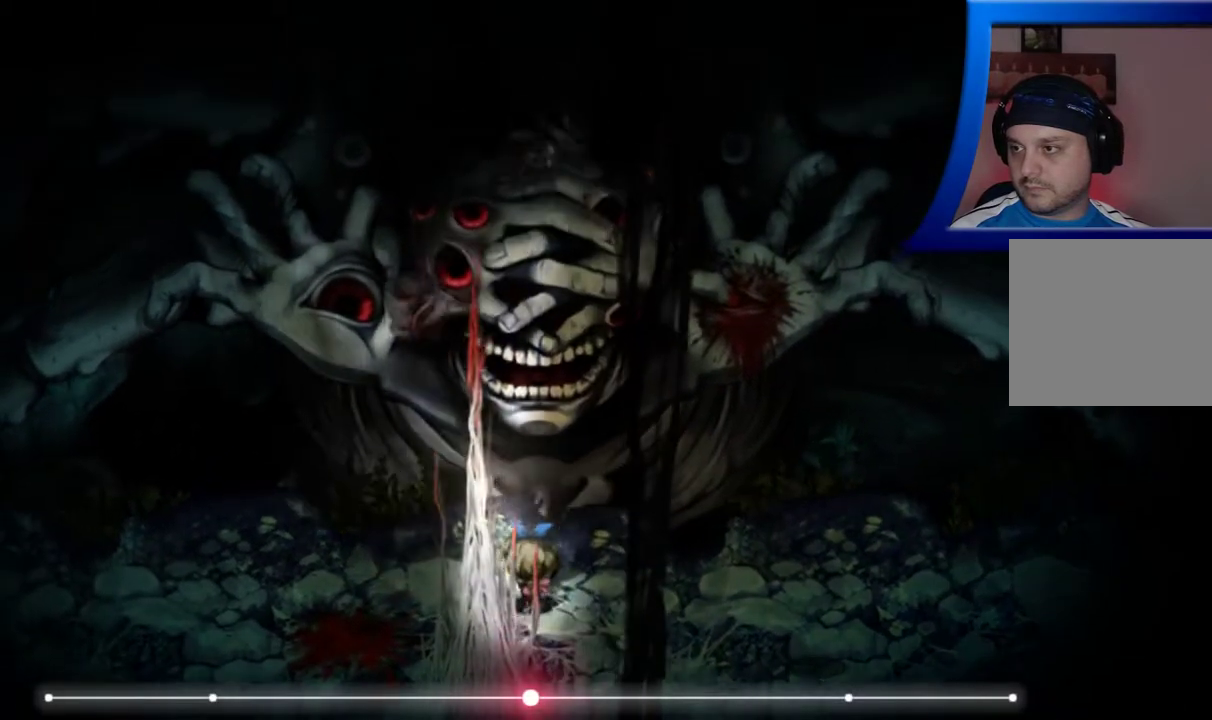
{"buttons": [], "left_stick": "up-left", "right_stick": "center", "events": [[167, "left_stick", "left"], [300, "left_stick", "right"], [350, "R1", "down"], [483, "R1", "up"], [500, "left_stick", "up-left"]]}
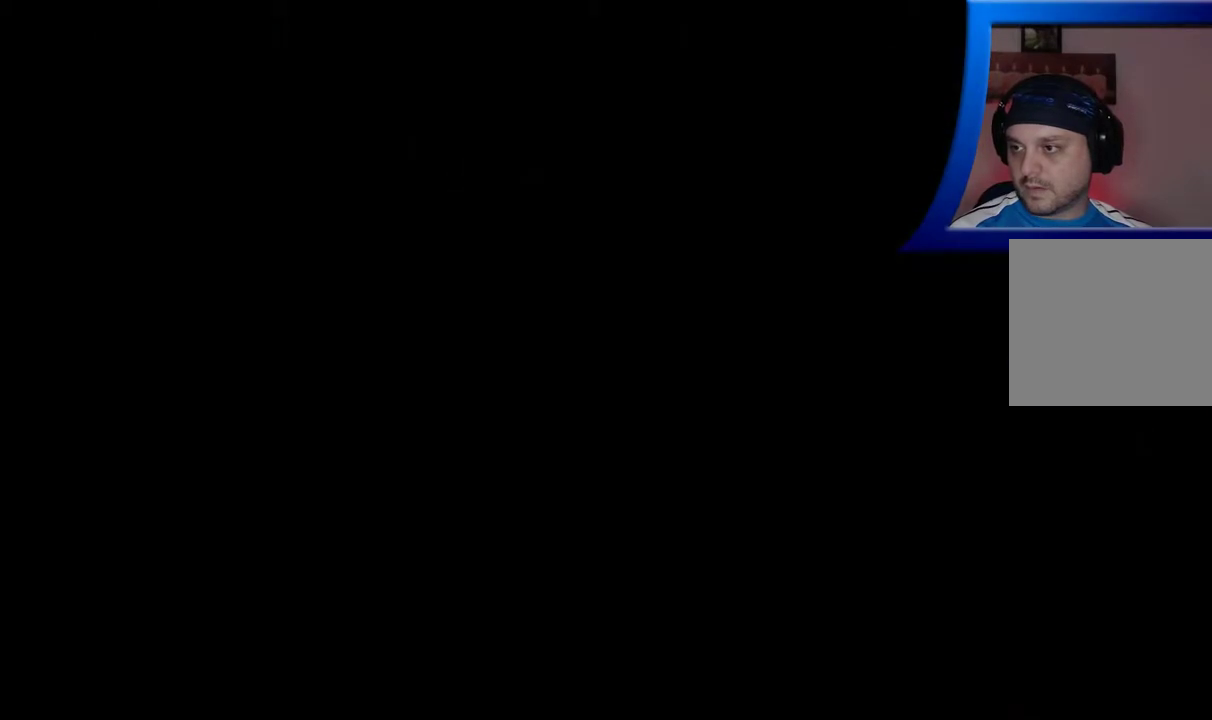
{"buttons": [], "left_stick": "center", "right_stick": "center", "events": [[367, "left_stick", "center"]]}
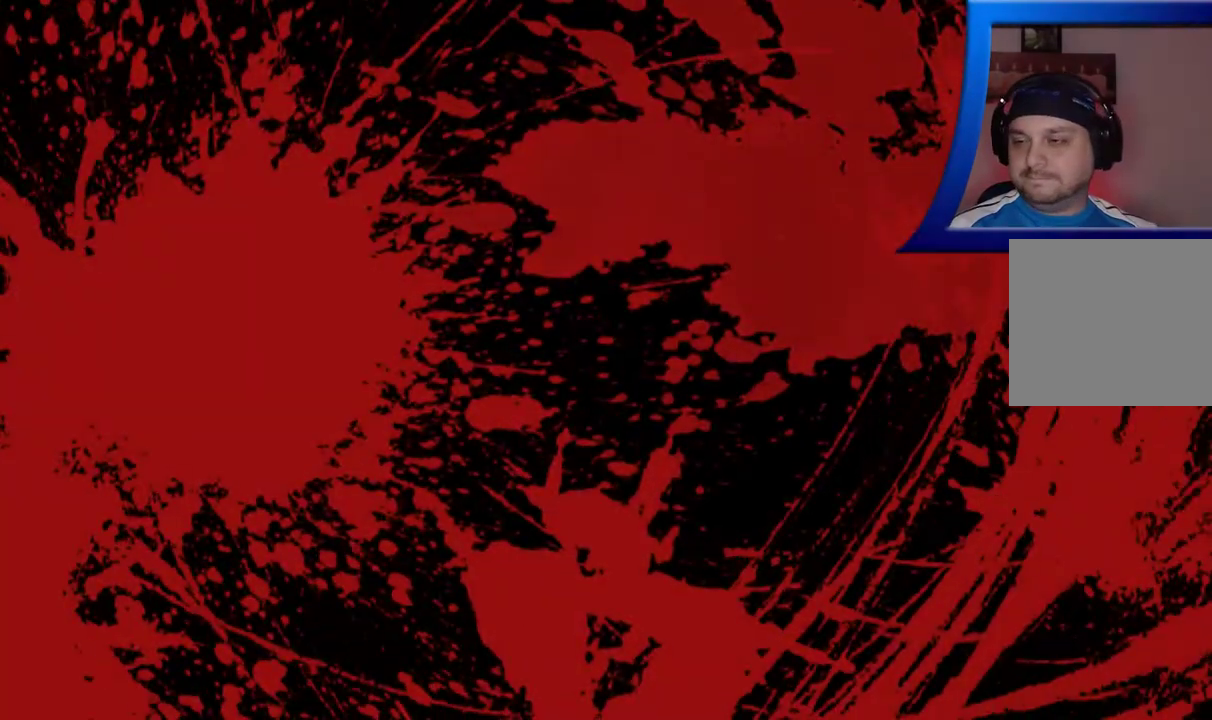
{"buttons": [], "left_stick": "center", "right_stick": "center", "events": []}
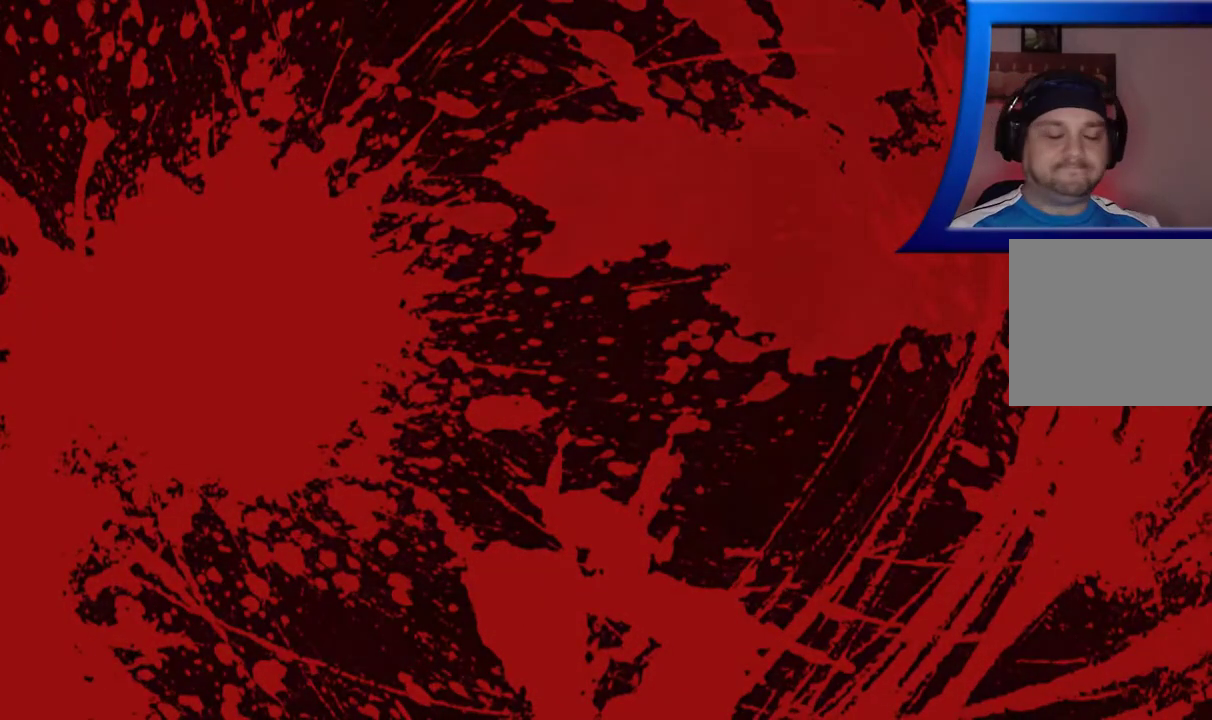
{"buttons": [], "left_stick": "center", "right_stick": "center", "events": []}
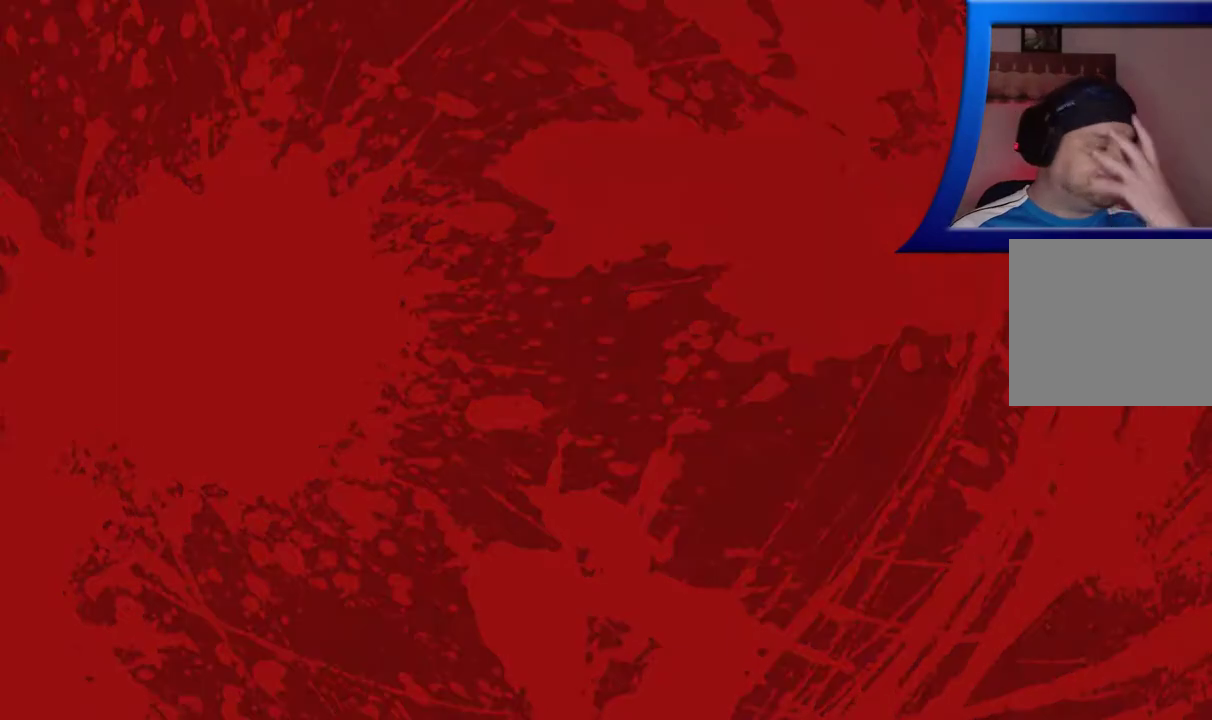
{"buttons": [], "left_stick": "center", "right_stick": "center", "events": []}
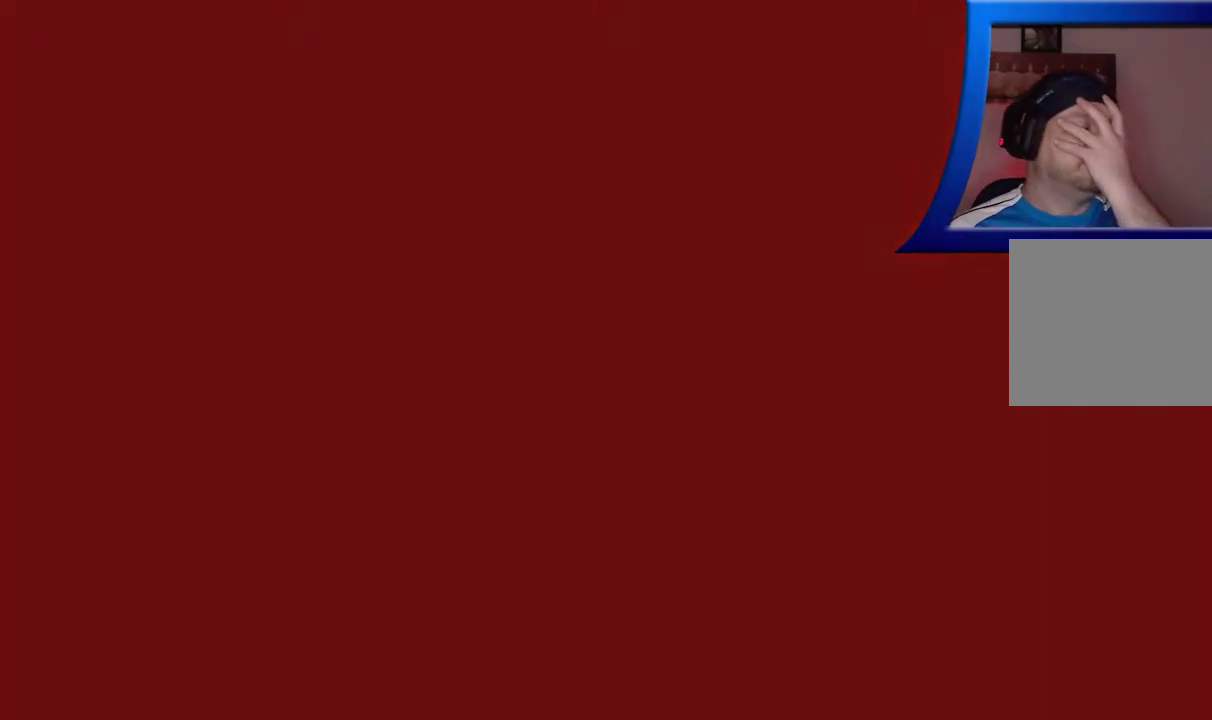
{"buttons": [], "left_stick": "center", "right_stick": "center", "events": []}
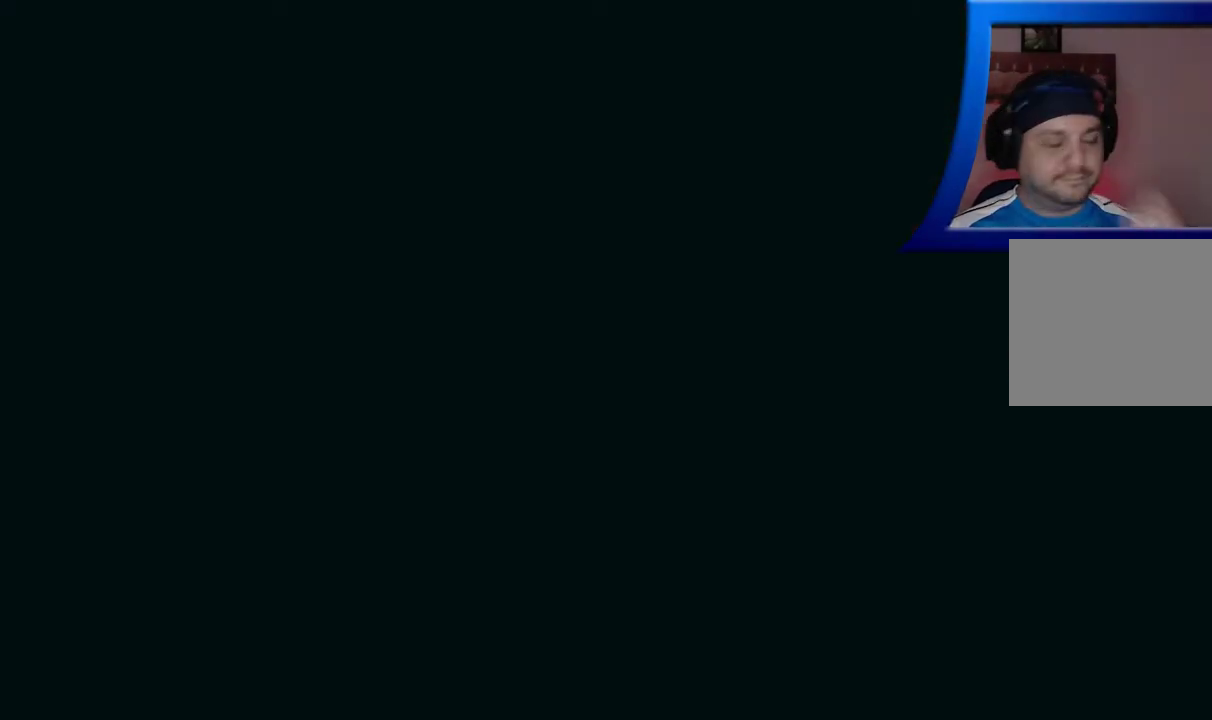
{"buttons": [], "left_stick": "center", "right_stick": "center", "events": []}
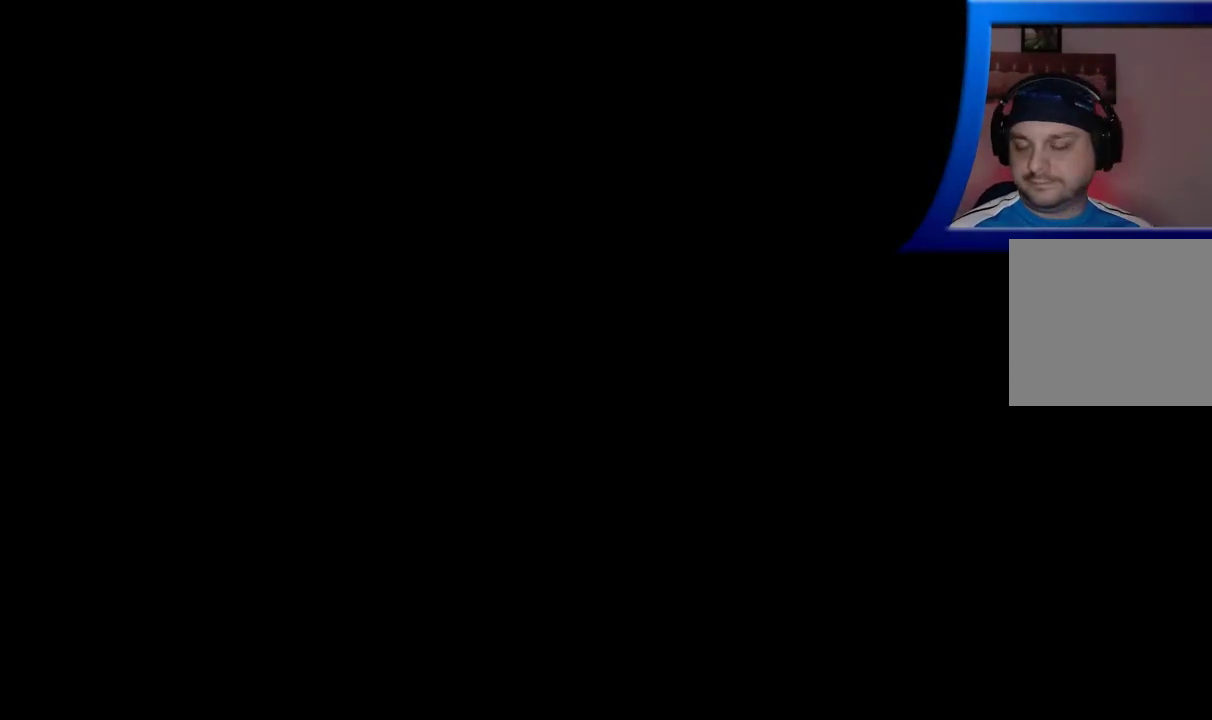
{"buttons": [], "left_stick": "center", "right_stick": "center", "events": []}
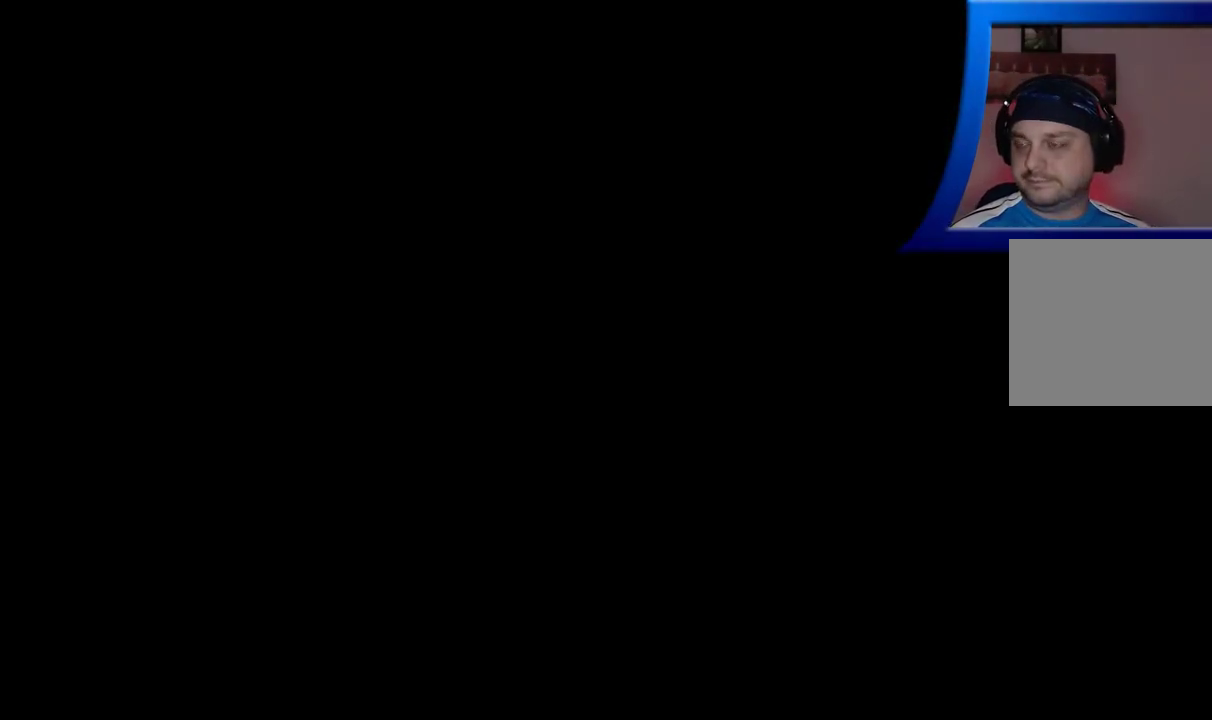
{"buttons": [], "left_stick": "center", "right_stick": "center", "events": []}
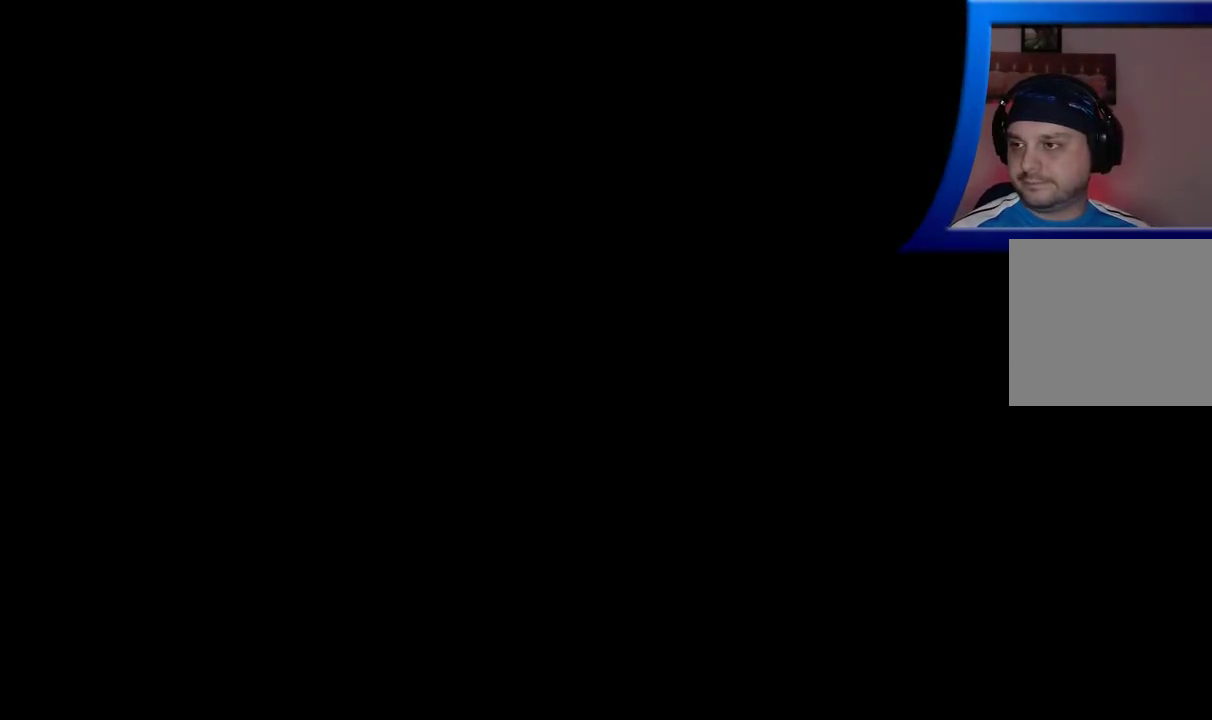
{"buttons": [], "left_stick": "center", "right_stick": "center", "events": []}
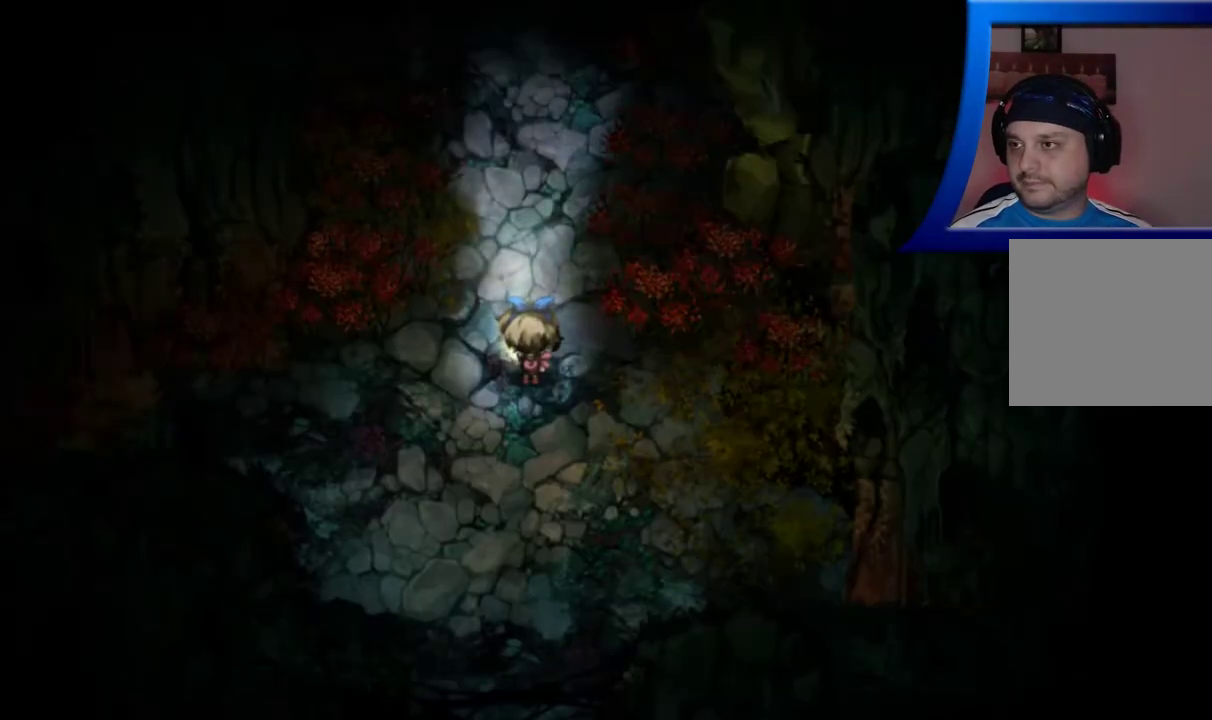
{"buttons": [], "left_stick": "up", "right_stick": "center", "events": [[133, "left_stick", "up"]]}
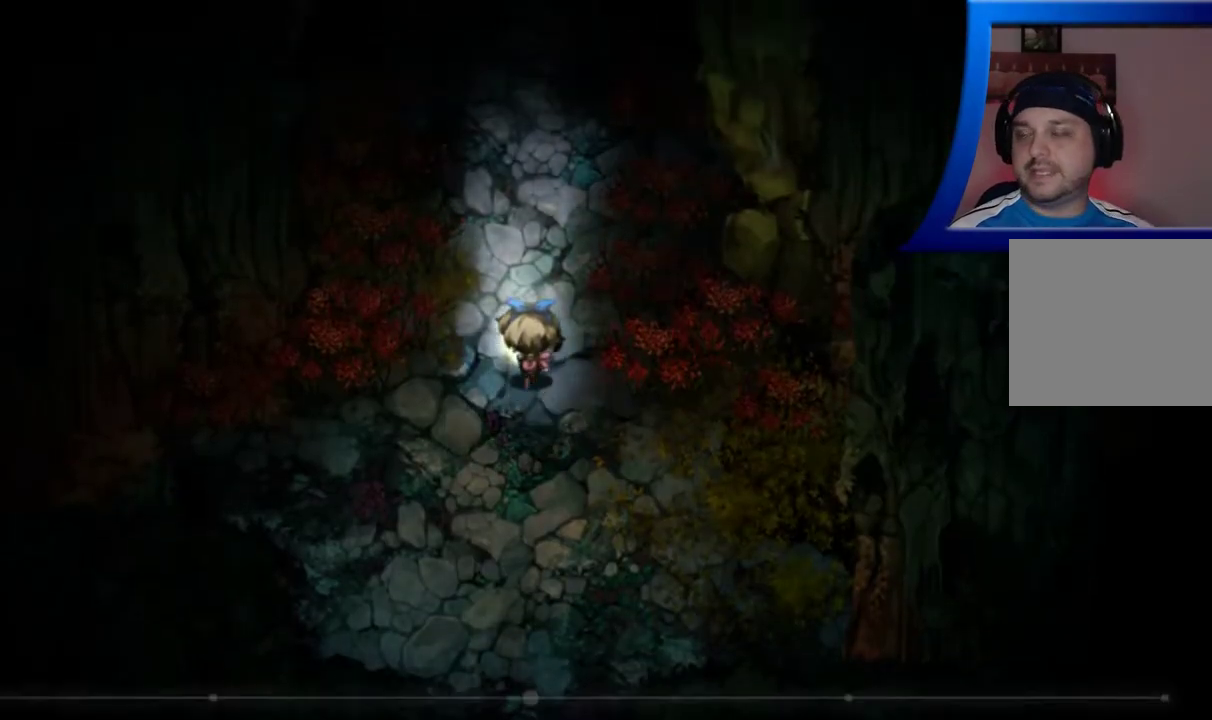
{"buttons": [], "left_stick": "up", "right_stick": "center", "events": []}
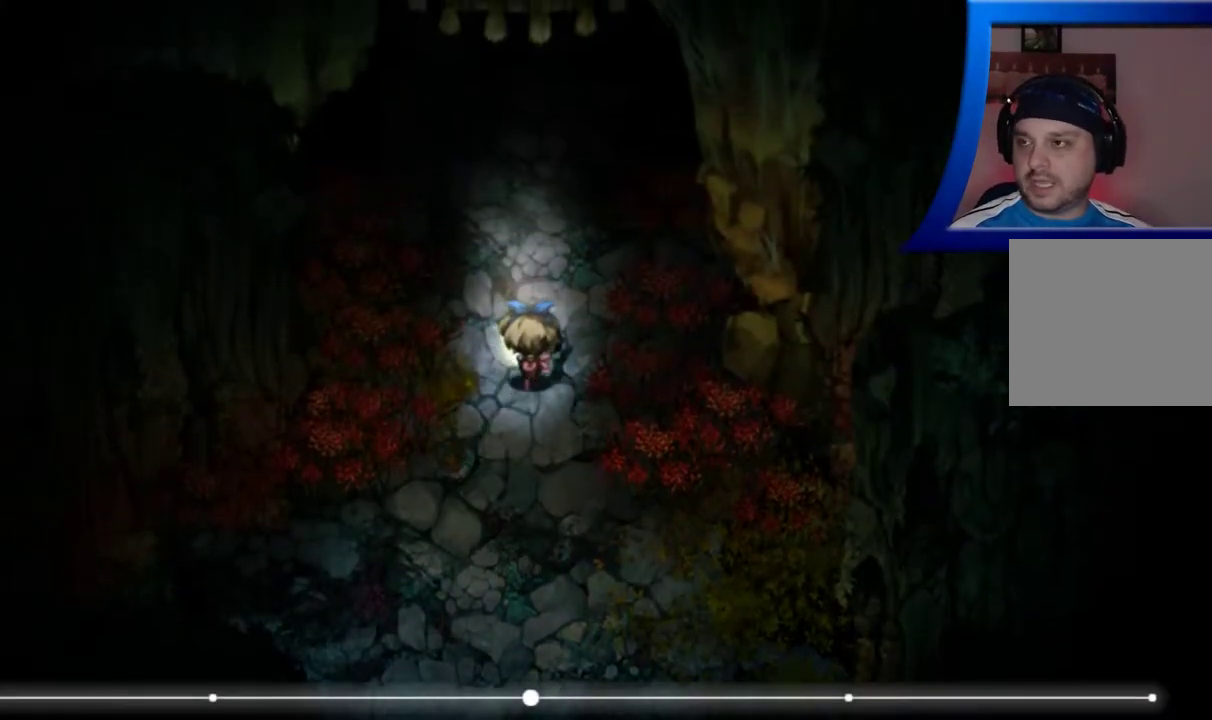
{"buttons": [], "left_stick": "up", "right_stick": "center", "events": []}
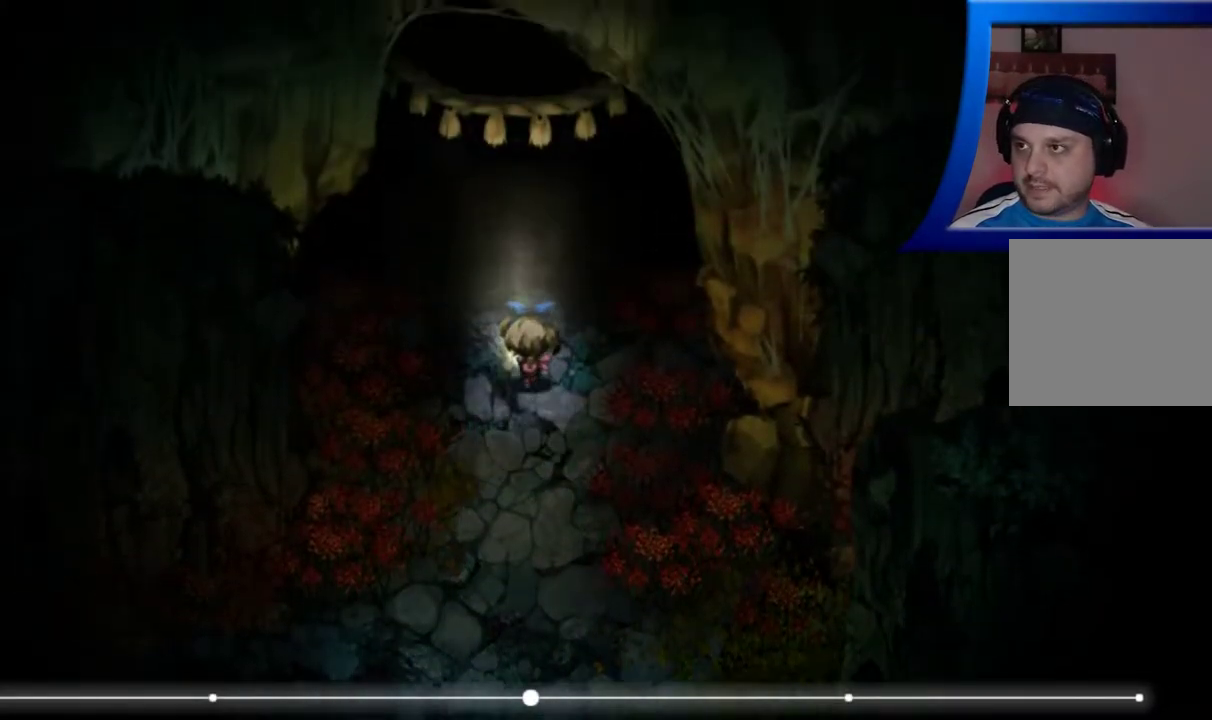
{"buttons": [], "left_stick": "up", "right_stick": "center", "events": []}
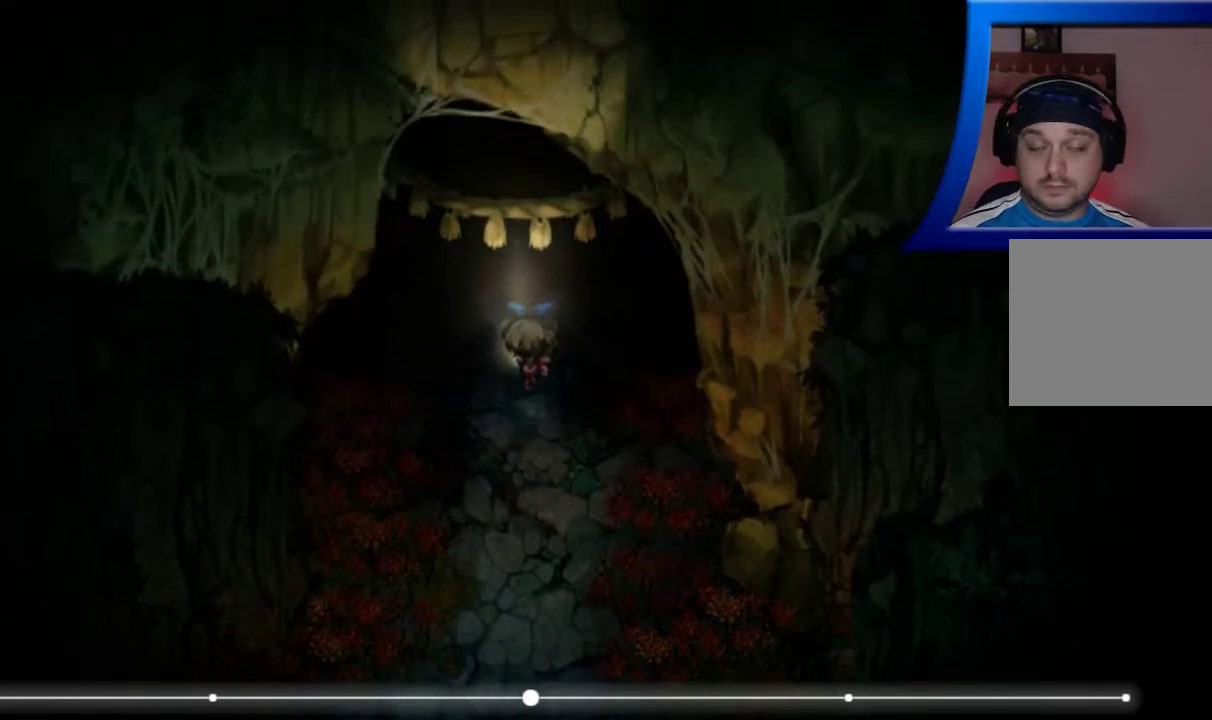
{"buttons": [], "left_stick": "up", "right_stick": "center", "events": []}
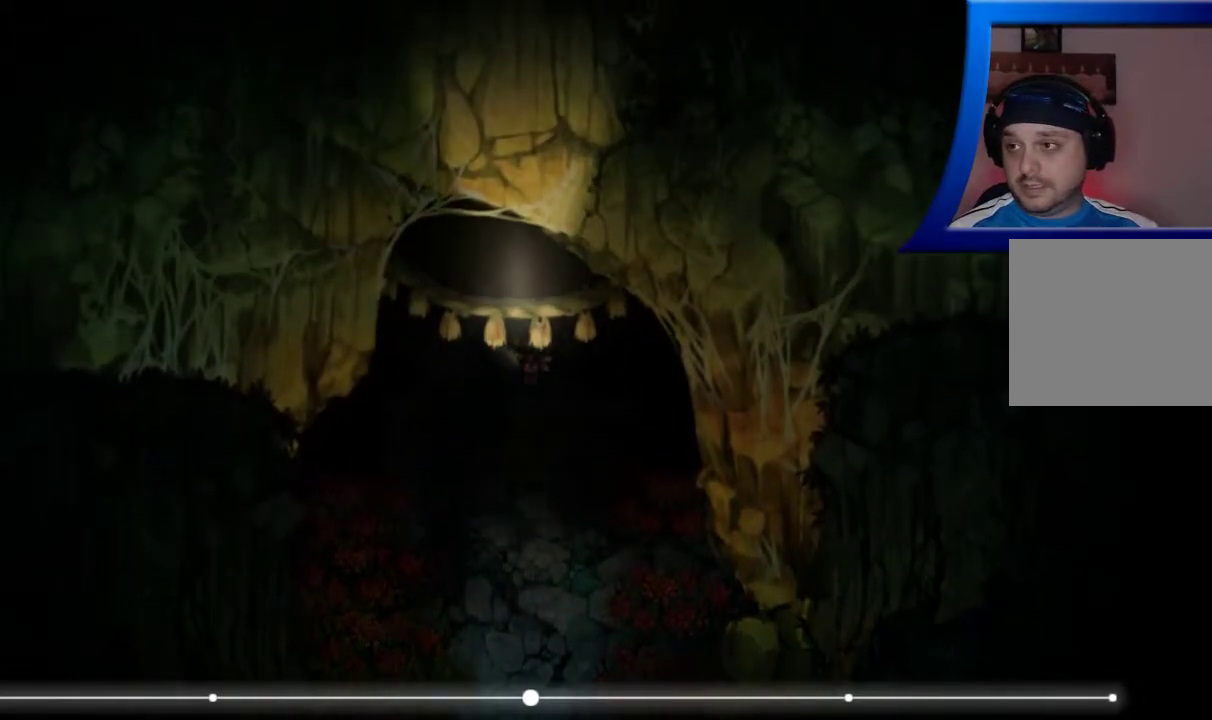
{"buttons": [], "left_stick": "up", "right_stick": "center", "events": []}
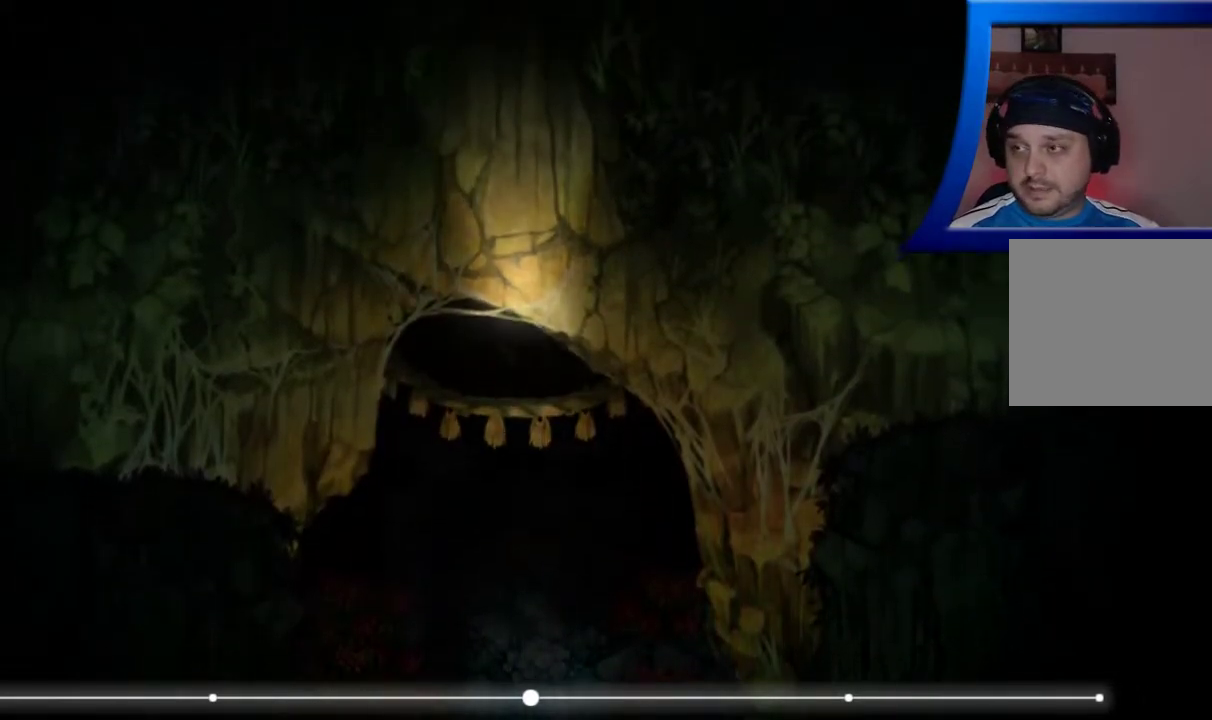
{"buttons": [], "left_stick": "up", "right_stick": "center", "events": []}
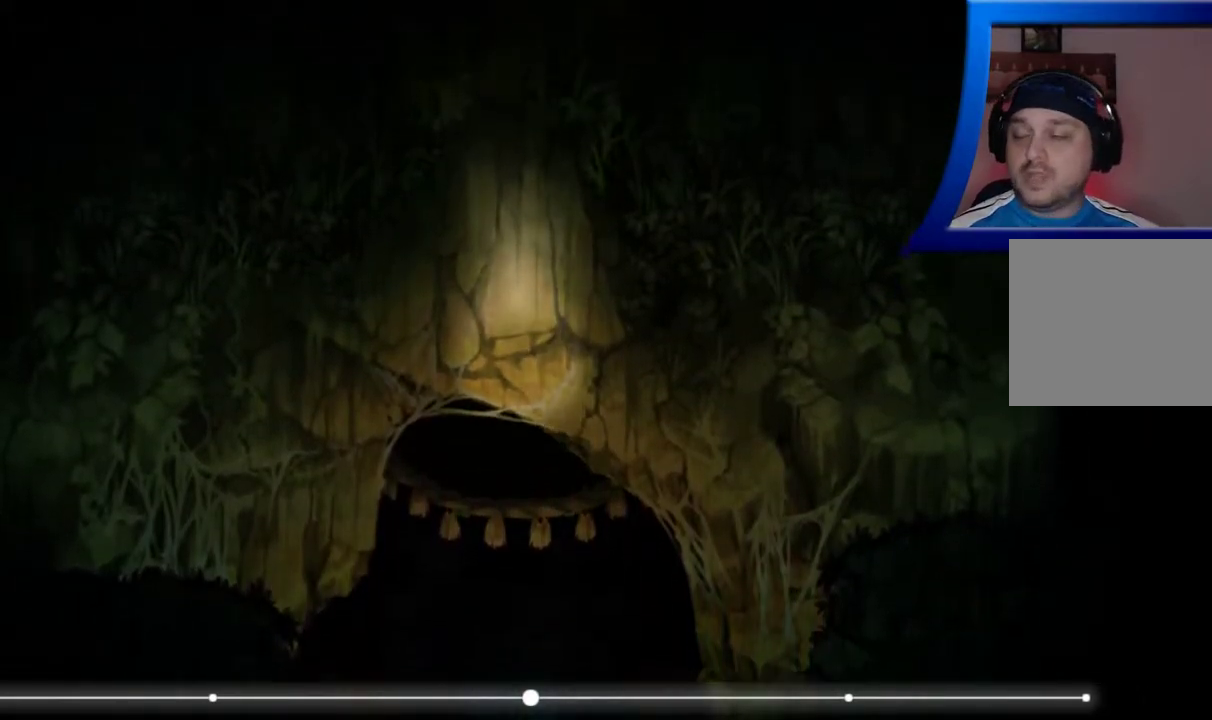
{"buttons": [], "left_stick": "up", "right_stick": "center", "events": []}
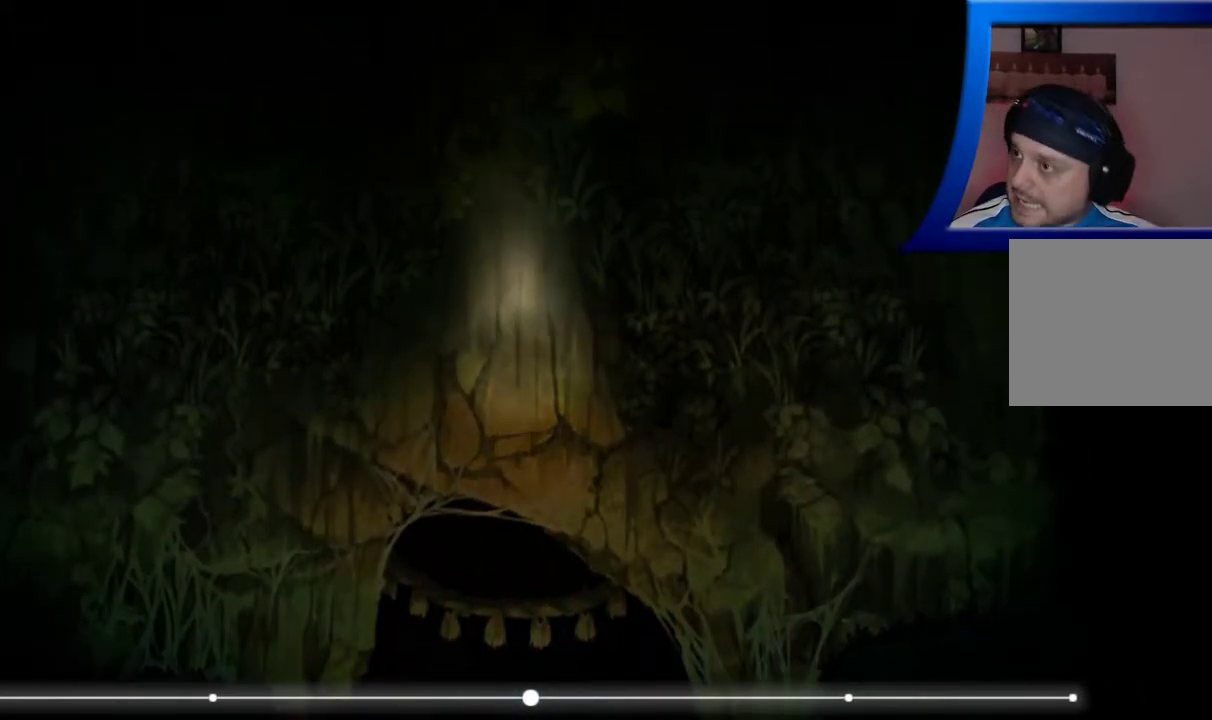
{"buttons": [], "left_stick": "up", "right_stick": "center", "events": []}
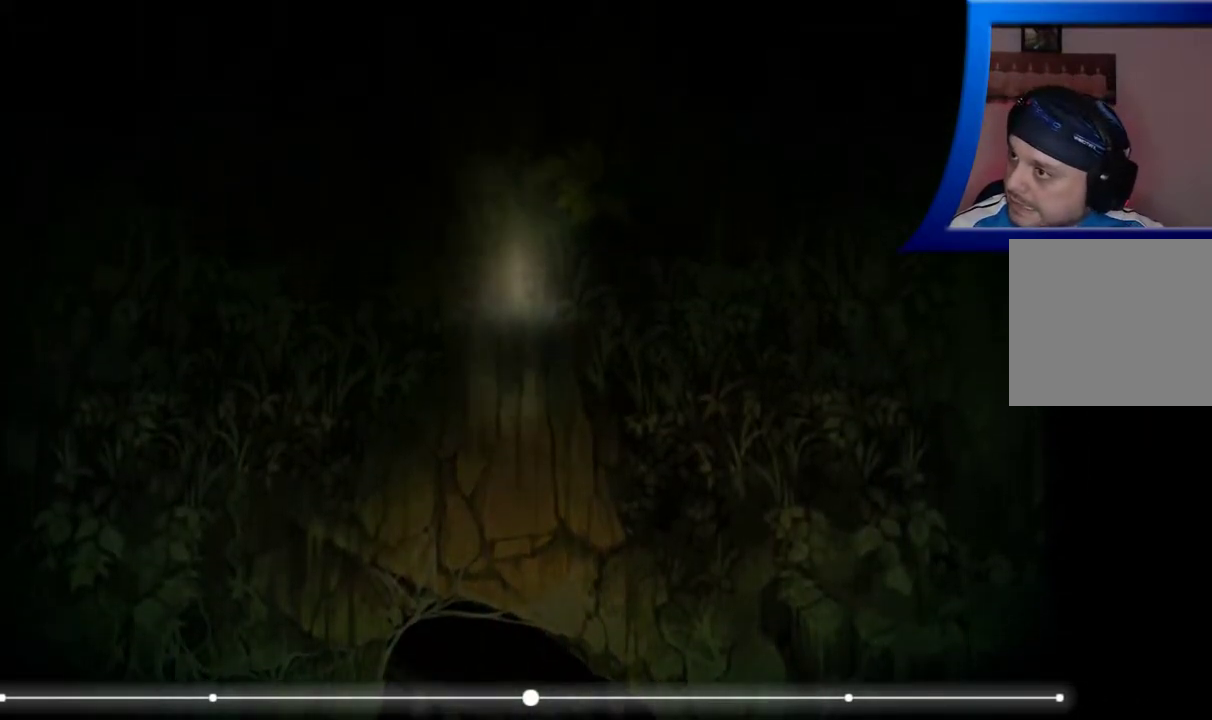
{"buttons": [], "left_stick": "up", "right_stick": "center", "events": []}